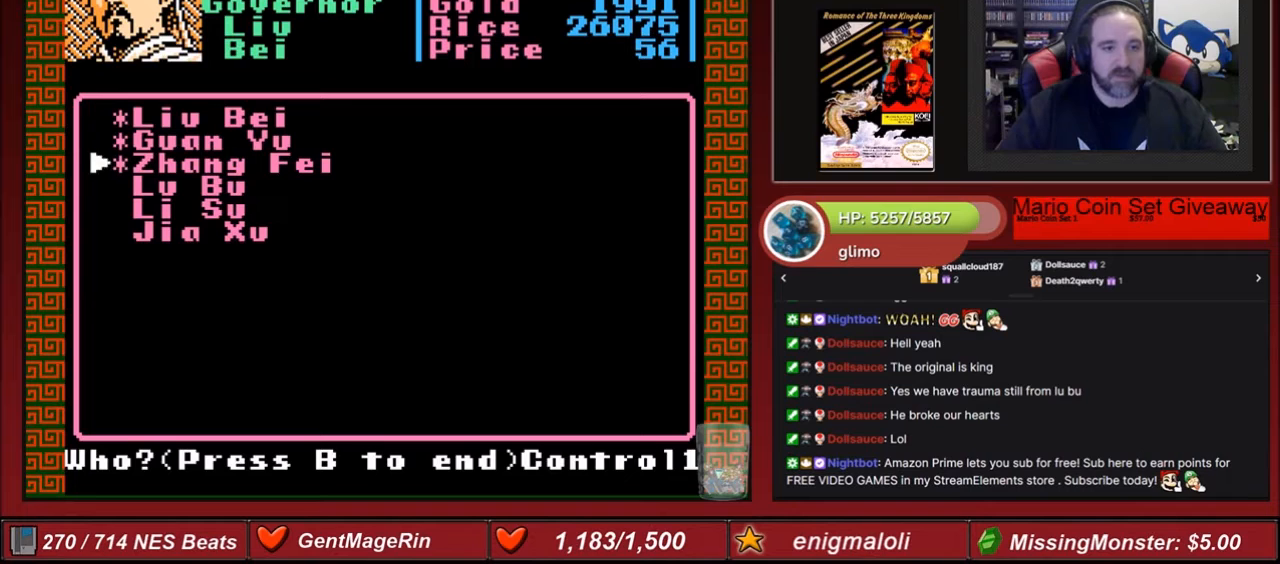
Gameplay with a controller (Nintendo layout); each line is a JSON object with the inputs held at the frame after it. "events" lists button and stick changes between this image and that frame as [ms after this image, input, new state], when the widget could be followed in between. Not read: L3 R3.
{"buttons": [], "events": [[134, "DPAD_DOWN", "down"], [234, "DPAD_DOWN", "up"], [300, "A", "down"], [467, "A", "up"]]}
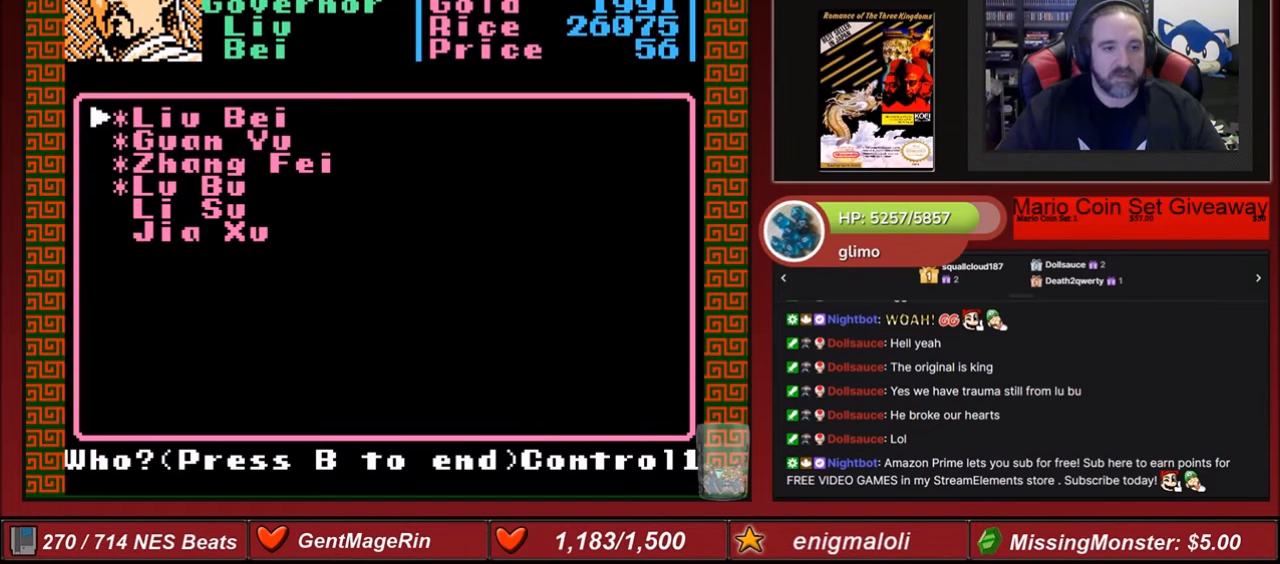
{"buttons": [], "events": [[233, "DPAD_DOWN", "down"], [300, "DPAD_DOWN", "up"], [433, "DPAD_DOWN", "down"], [500, "DPAD_DOWN", "up"]]}
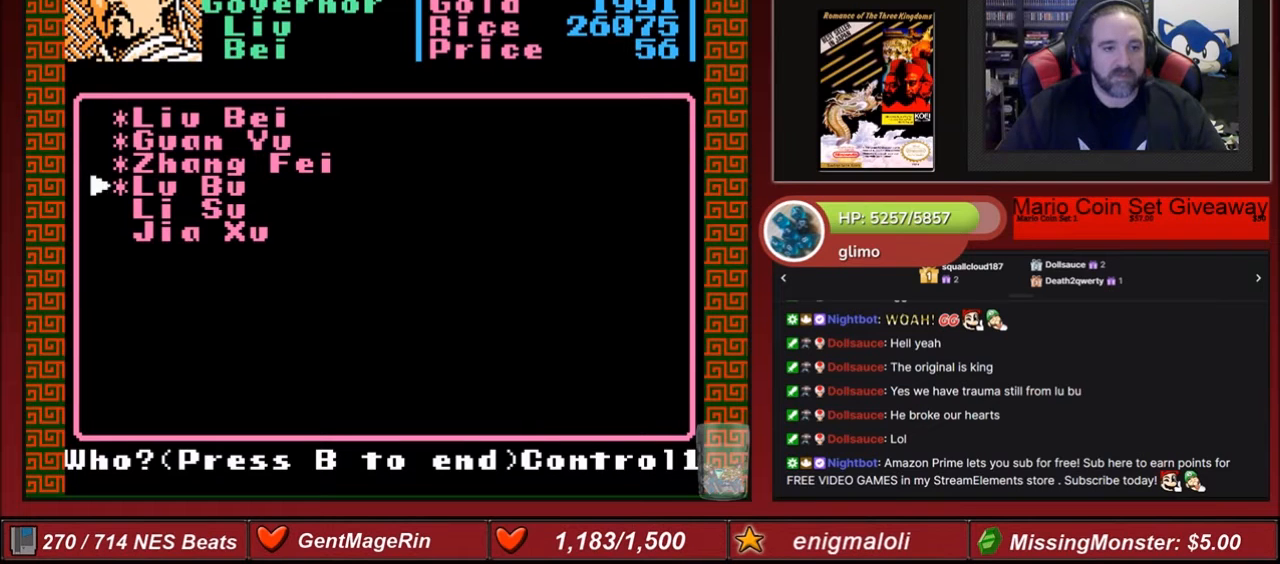
{"buttons": ["DPAD_DOWN"], "events": [[100, "DPAD_DOWN", "down"], [234, "DPAD_DOWN", "up"], [434, "DPAD_DOWN", "down"]]}
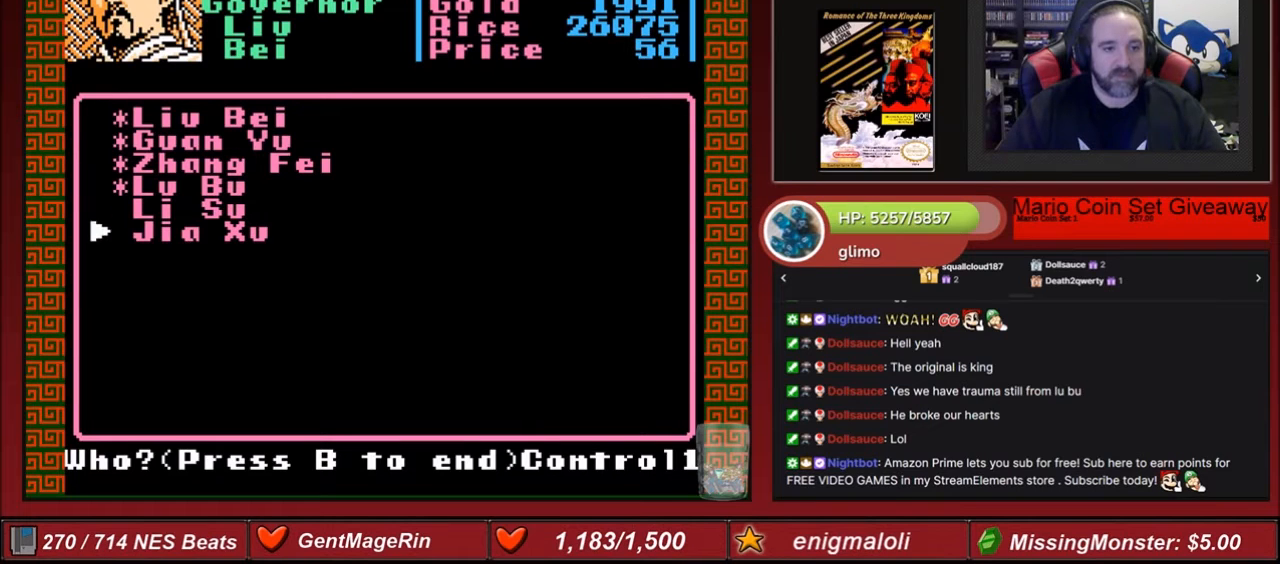
{"buttons": [], "events": [[66, "DPAD_DOWN", "up"], [333, "A", "down"], [433, "A", "up"]]}
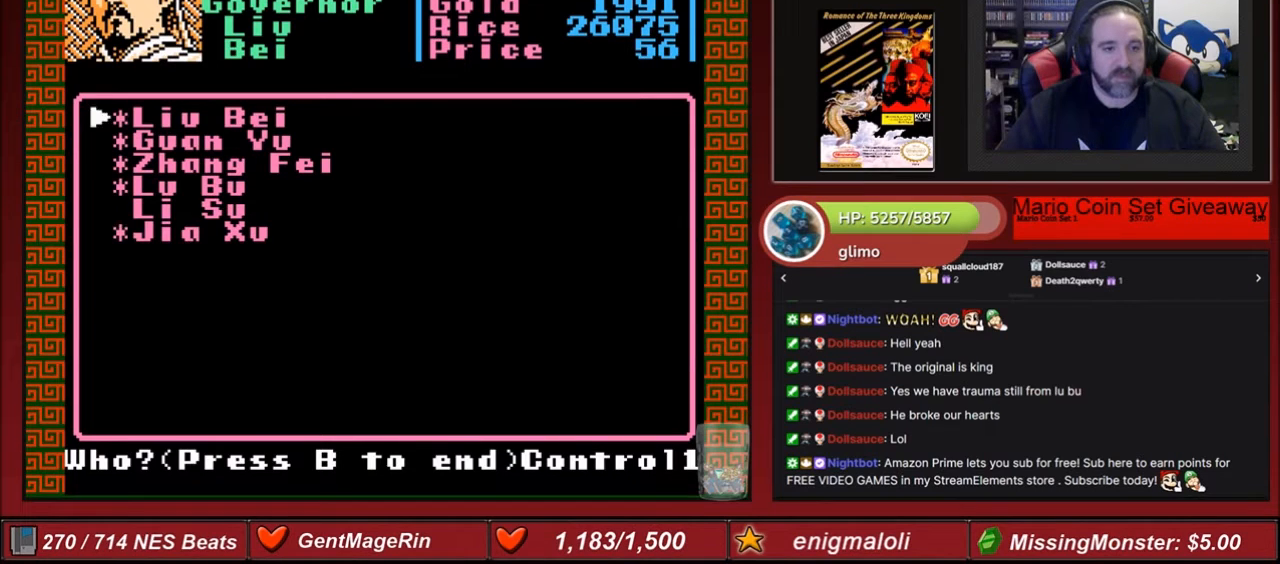
{"buttons": [], "events": []}
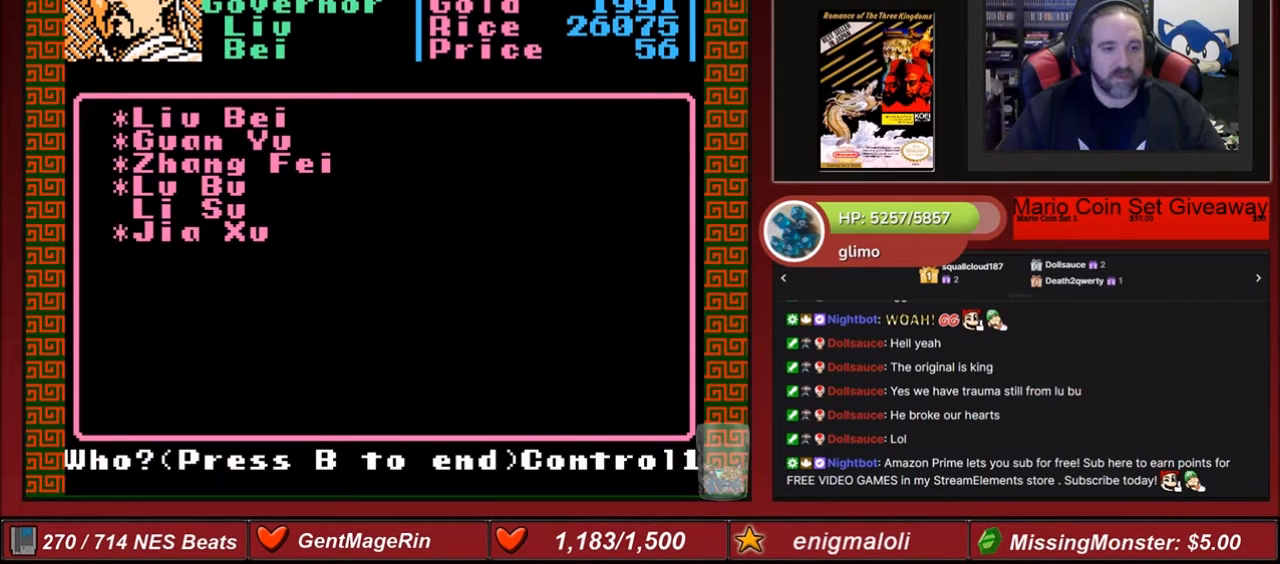
{"buttons": [], "events": [[66, "B", "down"], [233, "B", "up"]]}
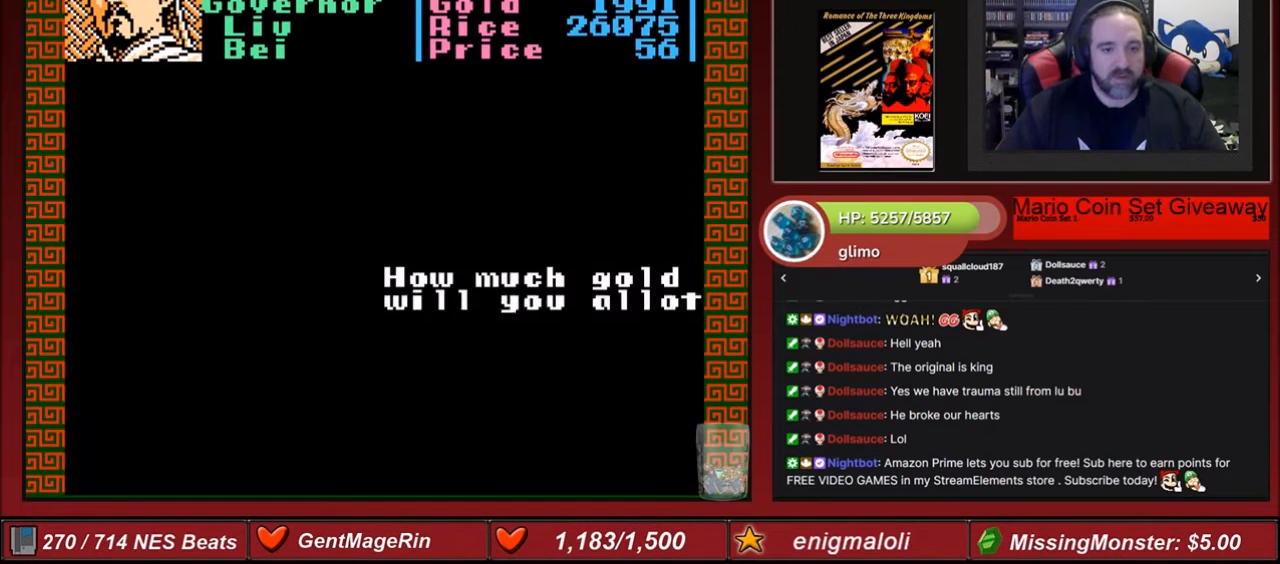
{"buttons": [], "events": []}
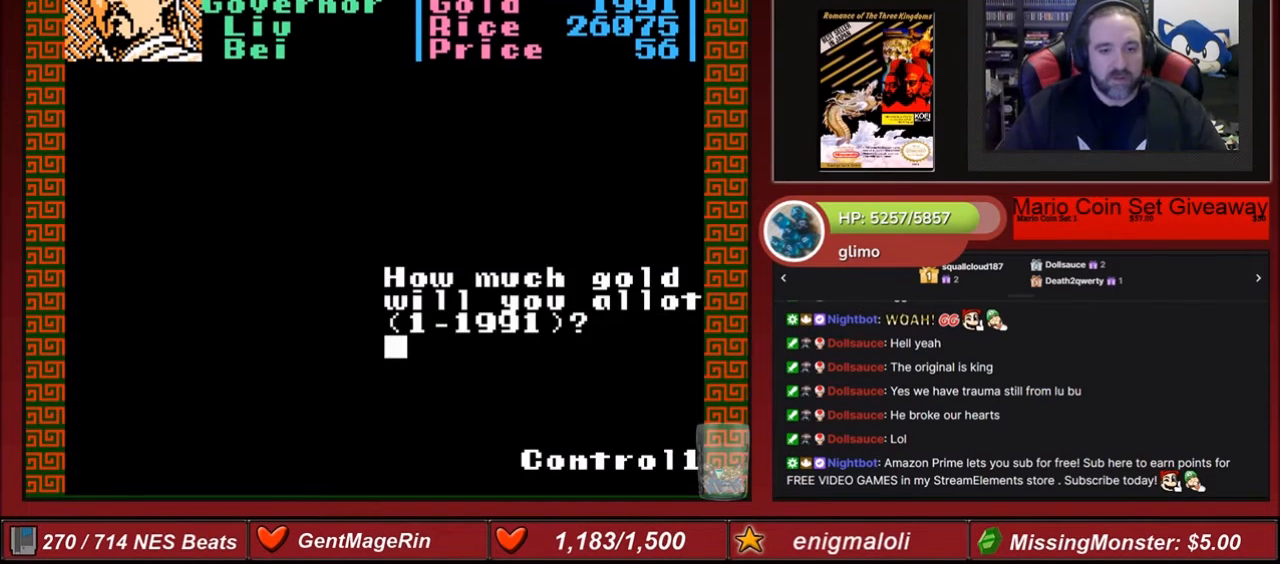
{"buttons": [], "events": []}
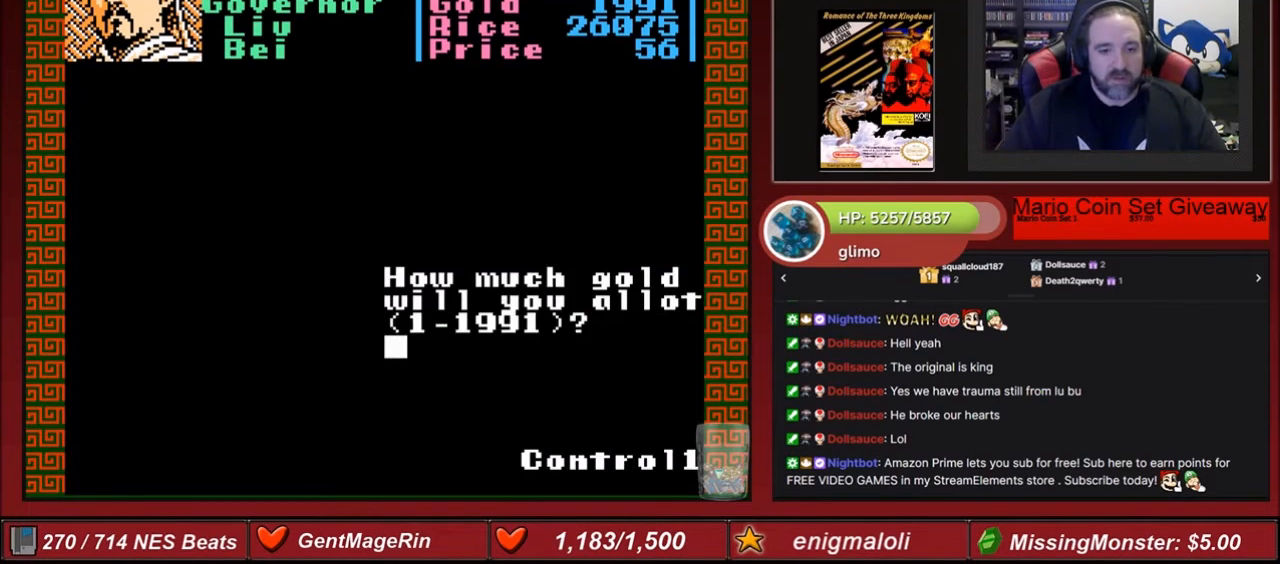
{"buttons": ["DPAD_UP"], "events": [[467, "DPAD_UP", "down"]]}
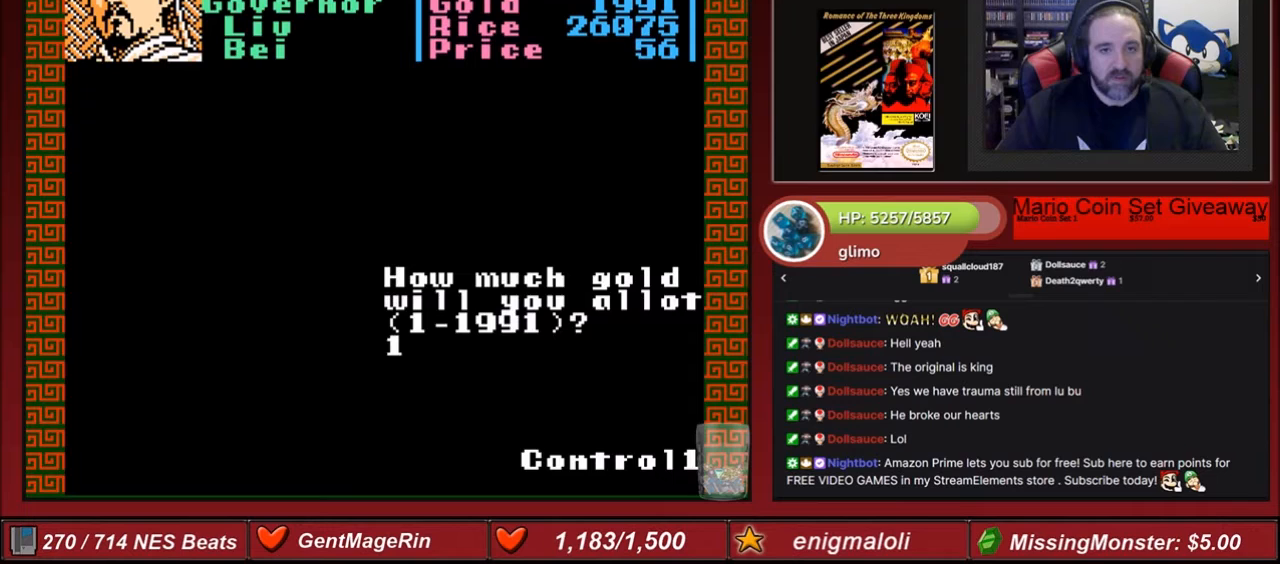
{"buttons": ["DPAD_RIGHT"], "events": [[100, "DPAD_UP", "up"], [300, "DPAD_RIGHT", "down"], [367, "DPAD_RIGHT", "up"], [500, "DPAD_RIGHT", "down"]]}
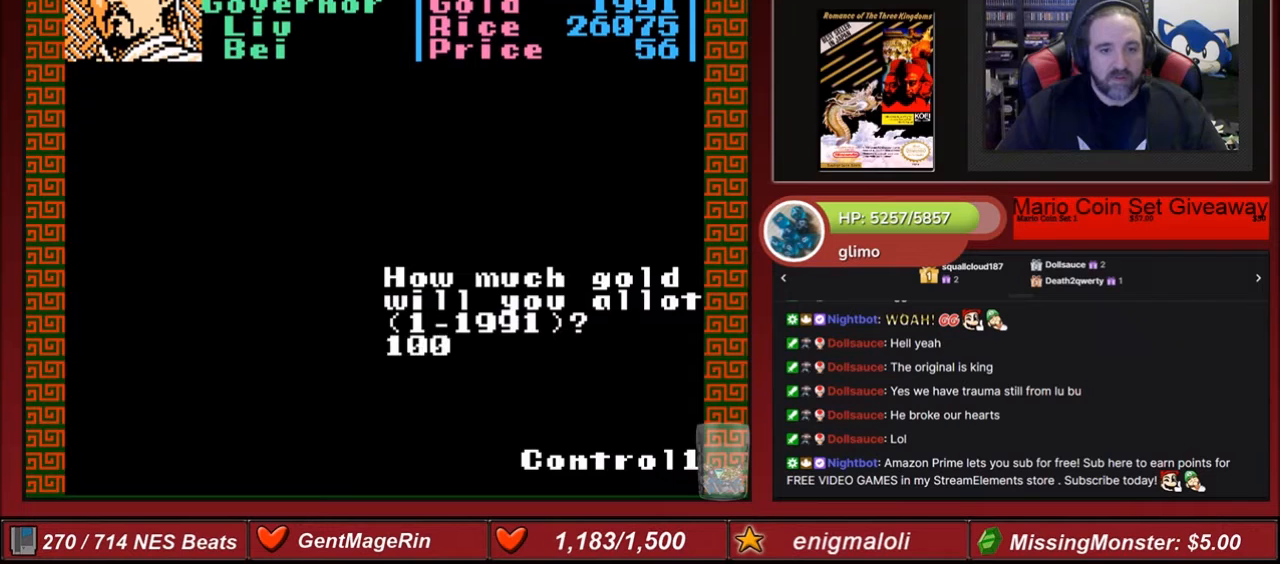
{"buttons": [], "events": [[100, "DPAD_RIGHT", "up"], [200, "DPAD_RIGHT", "down"], [301, "DPAD_RIGHT", "up"]]}
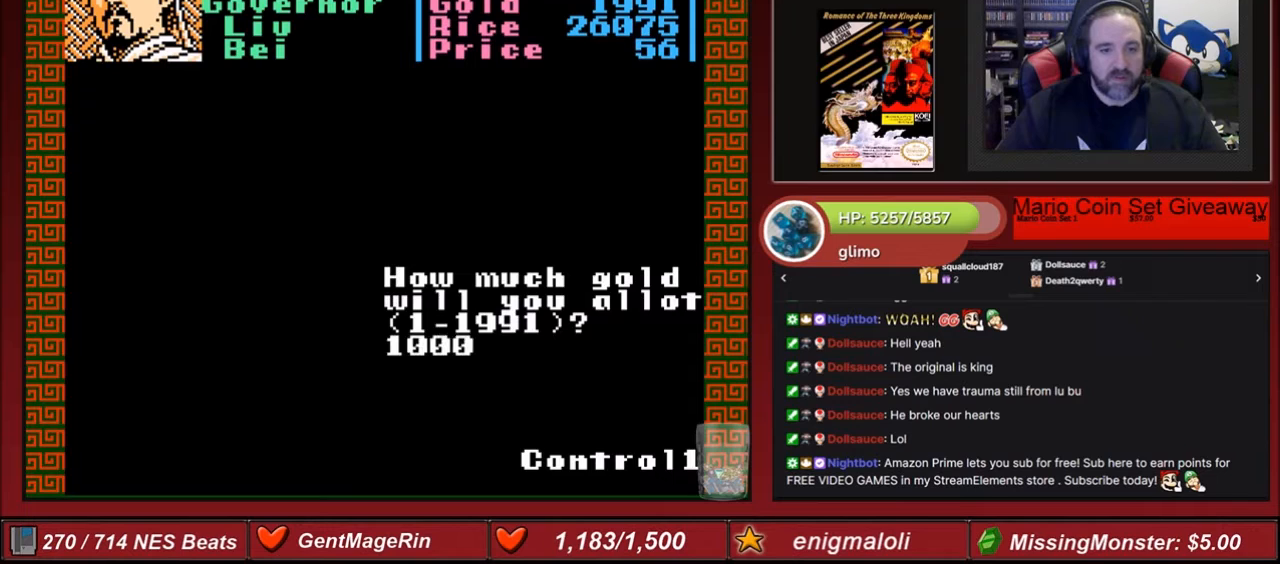
{"buttons": [], "events": [[133, "A", "down"], [300, "A", "up"]]}
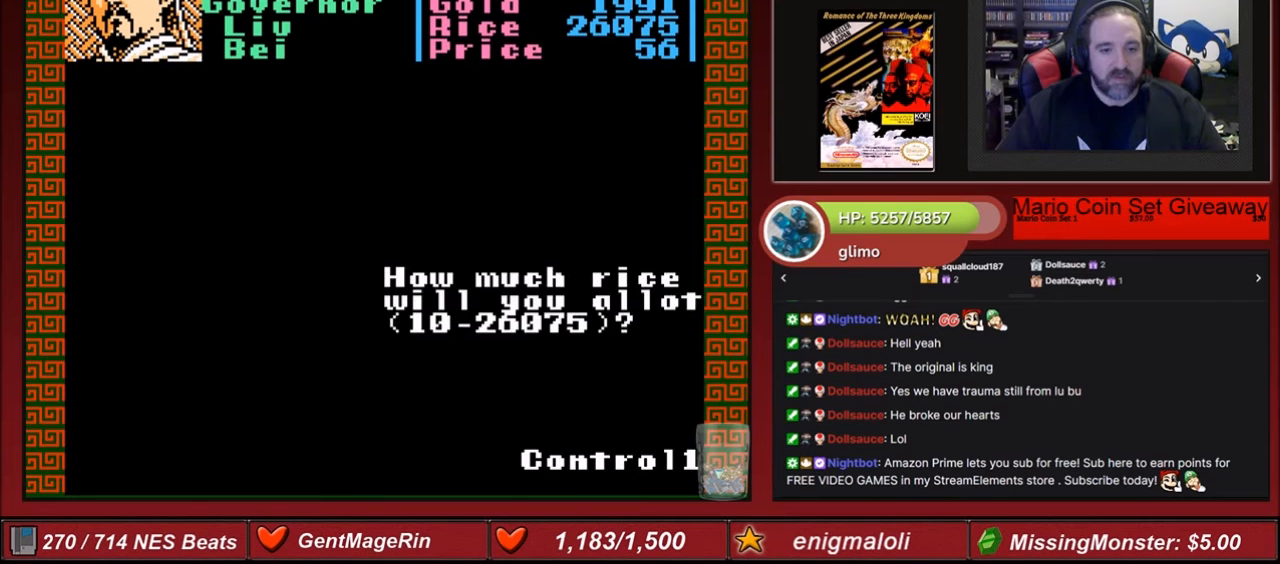
{"buttons": [], "events": []}
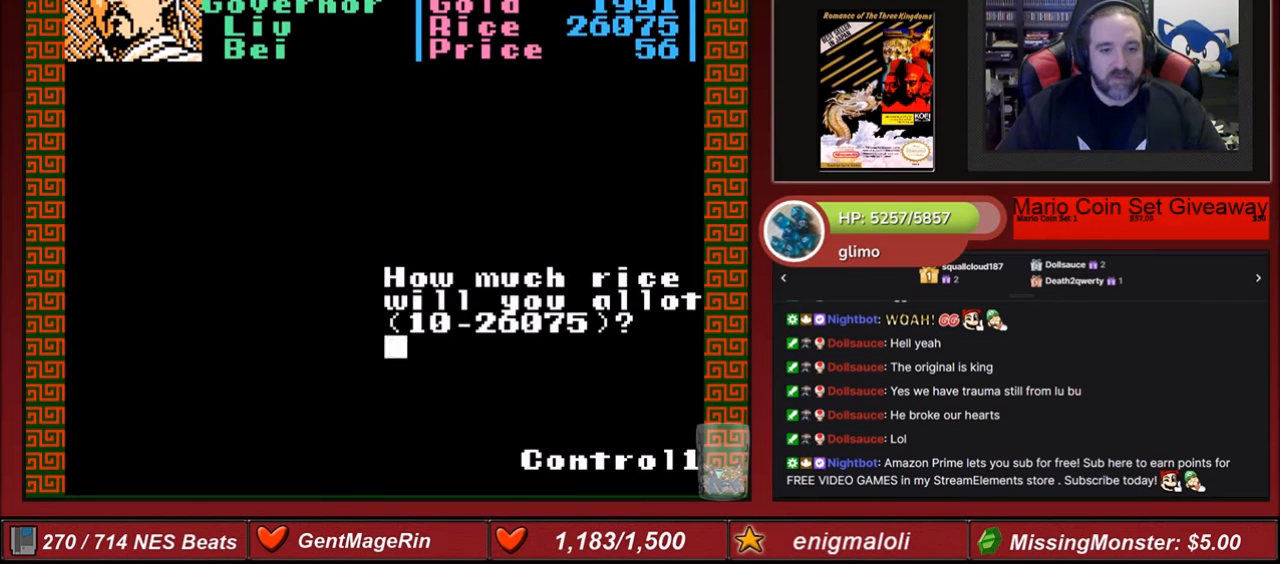
{"buttons": [], "events": []}
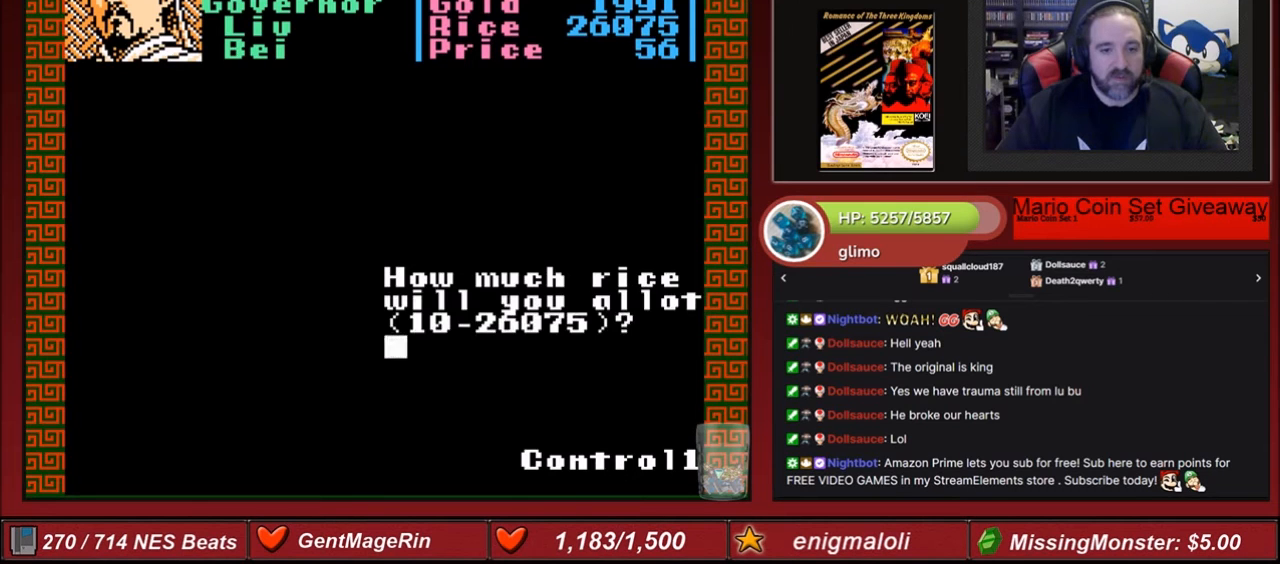
{"buttons": [], "events": [[267, "DPAD_UP", "down"], [367, "DPAD_UP", "up"]]}
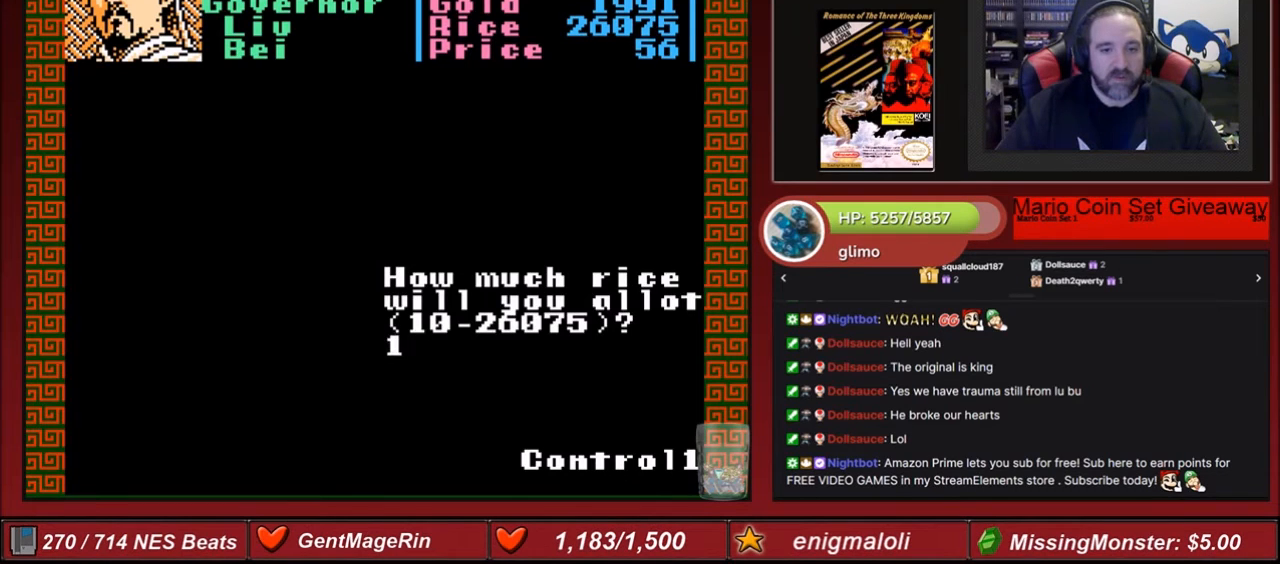
{"buttons": [], "events": []}
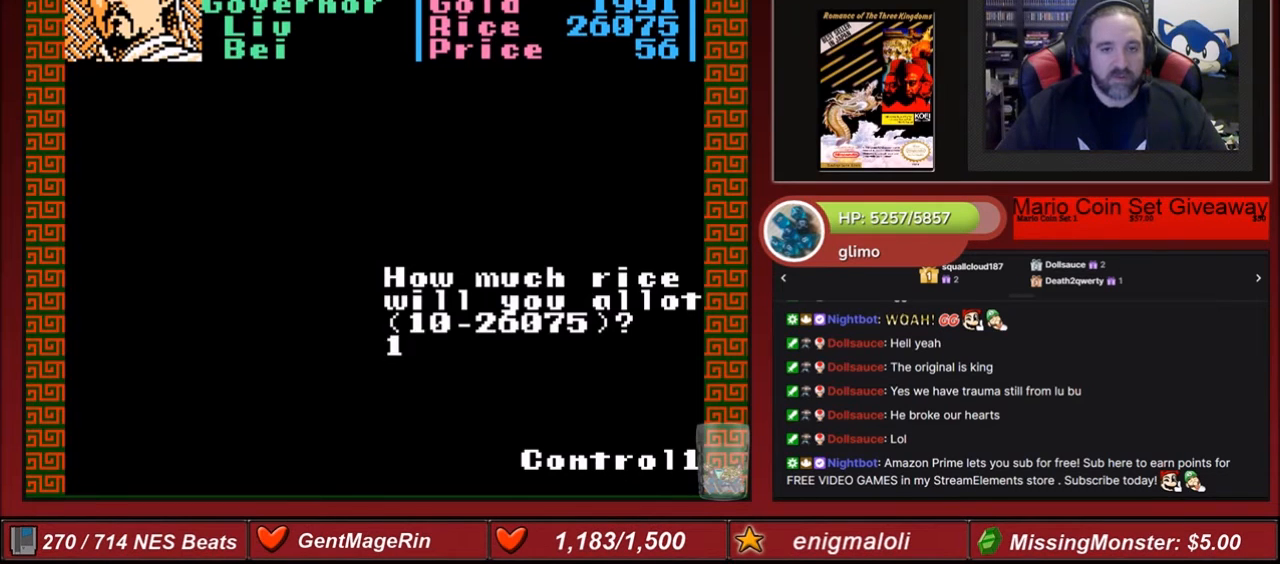
{"buttons": [], "events": [[200, "DPAD_RIGHT", "down"], [300, "DPAD_RIGHT", "up"]]}
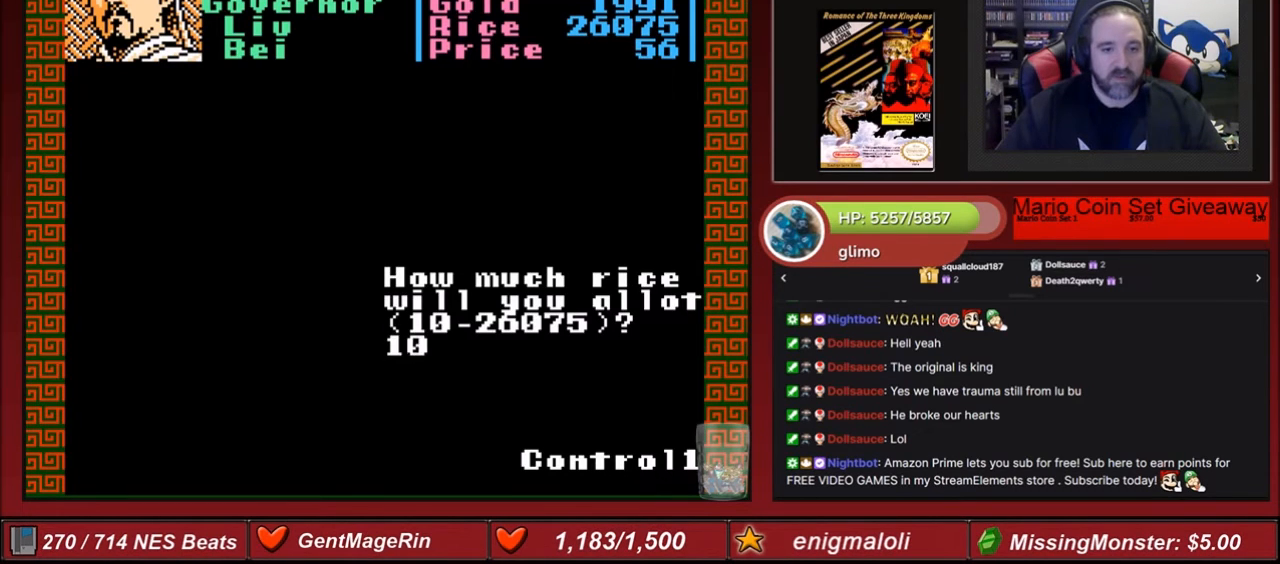
{"buttons": ["DPAD_RIGHT"], "events": [[467, "DPAD_RIGHT", "down"]]}
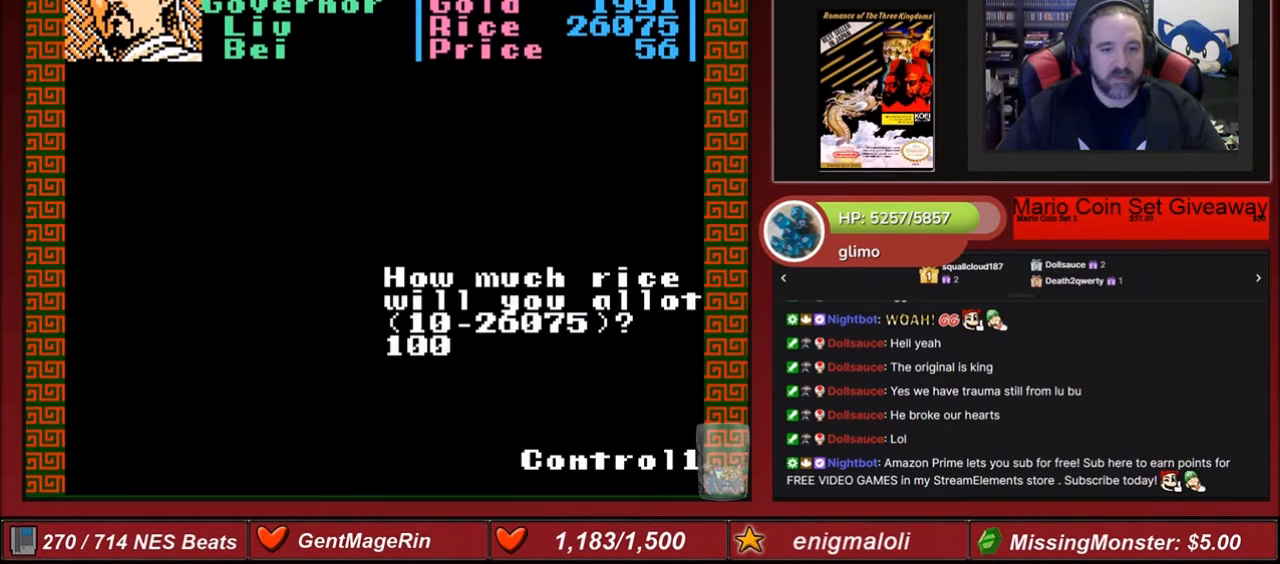
{"buttons": [], "events": [[34, "DPAD_RIGHT", "up"], [167, "DPAD_RIGHT", "down"], [267, "DPAD_RIGHT", "up"], [301, "DPAD_RIGHT", "down"], [467, "DPAD_RIGHT", "up"]]}
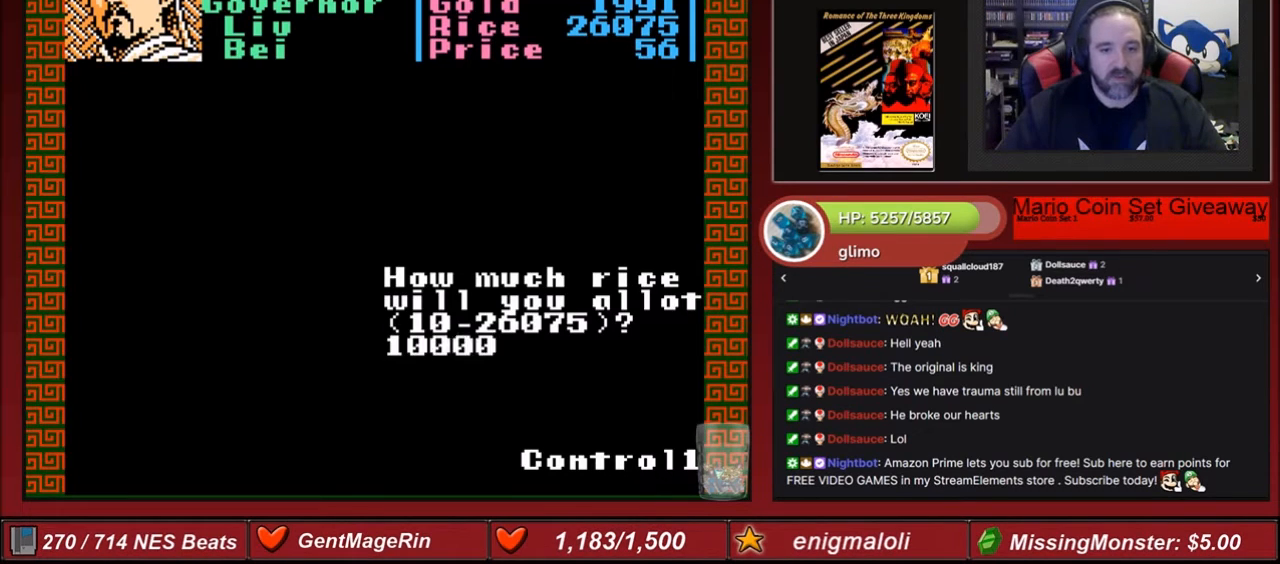
{"buttons": ["A"], "events": [[367, "A", "down"]]}
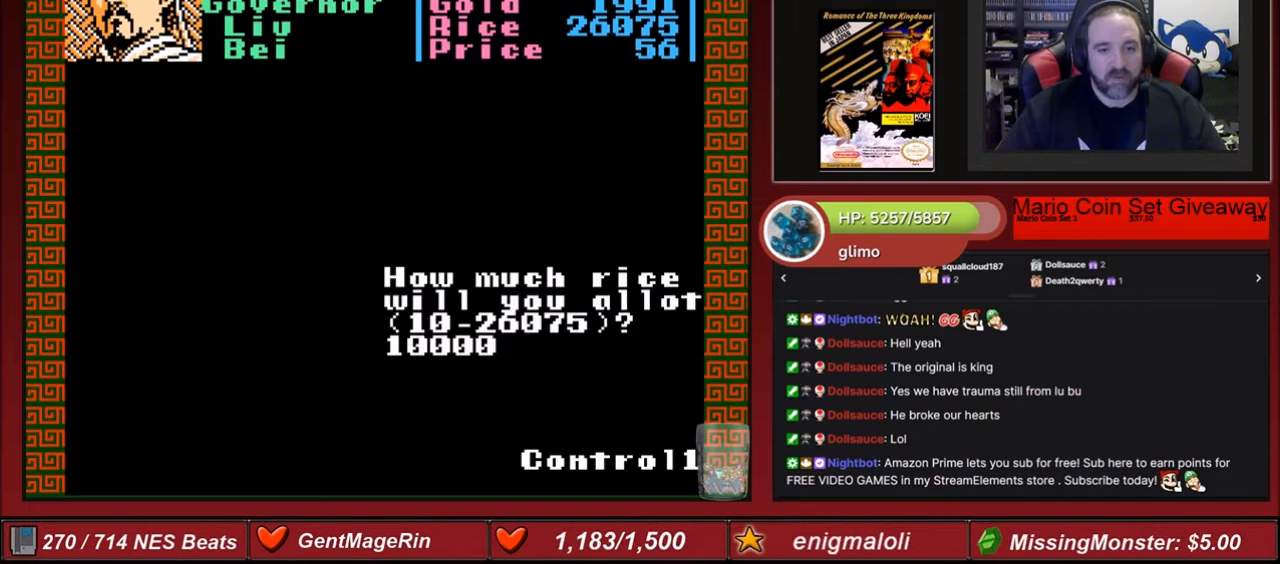
{"buttons": [], "events": [[34, "A", "up"]]}
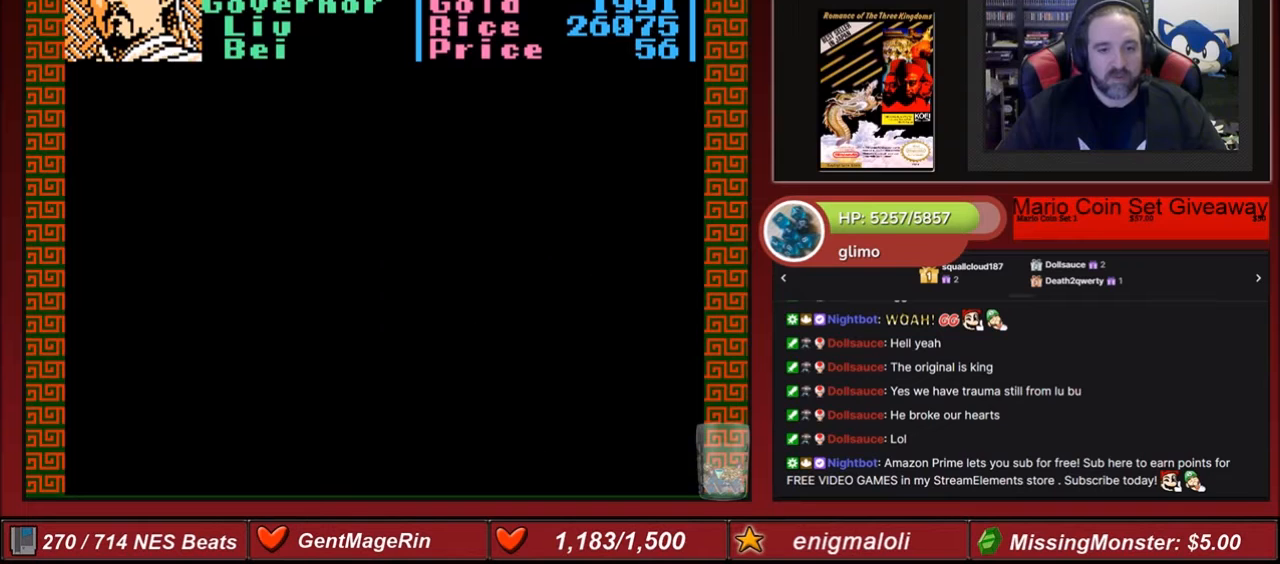
{"buttons": [], "events": []}
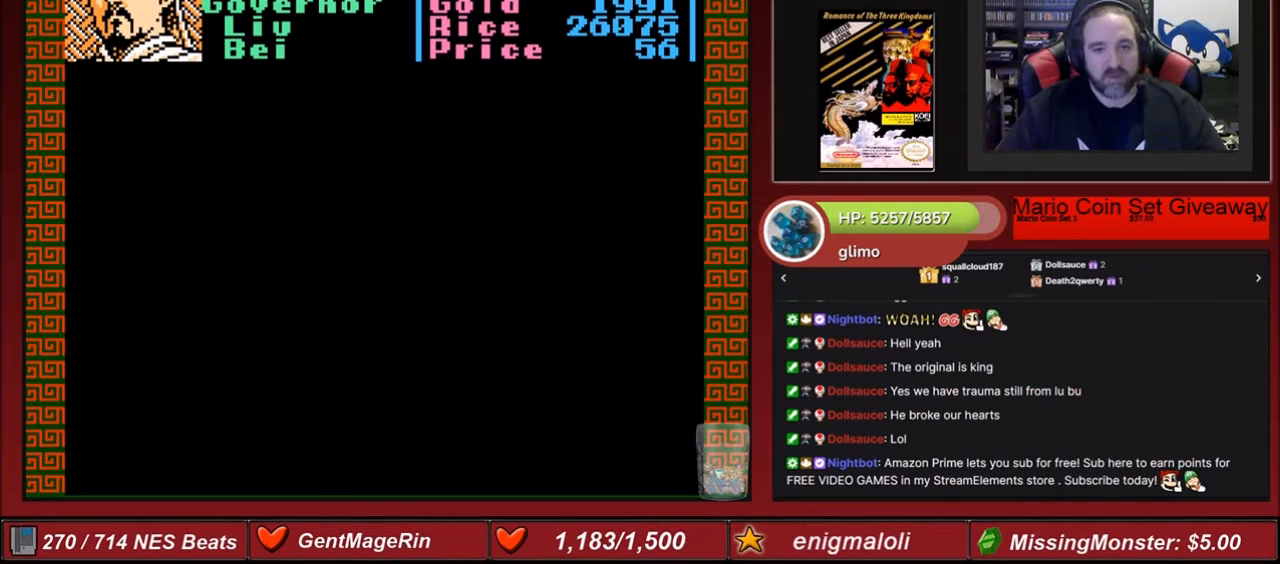
{"buttons": [], "events": []}
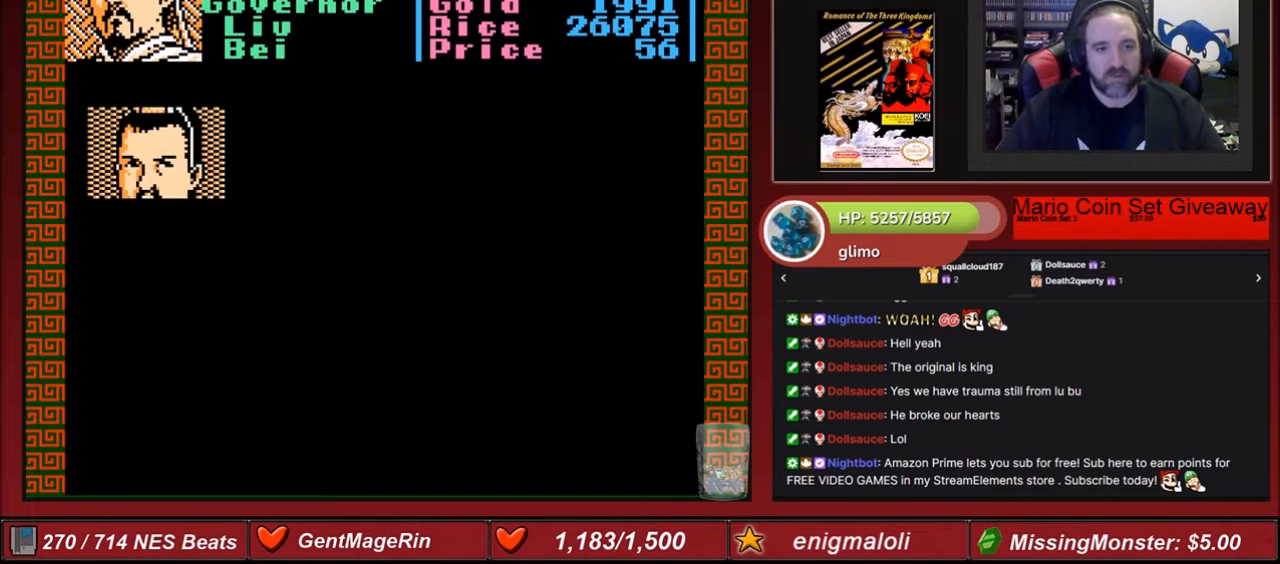
{"buttons": [], "events": []}
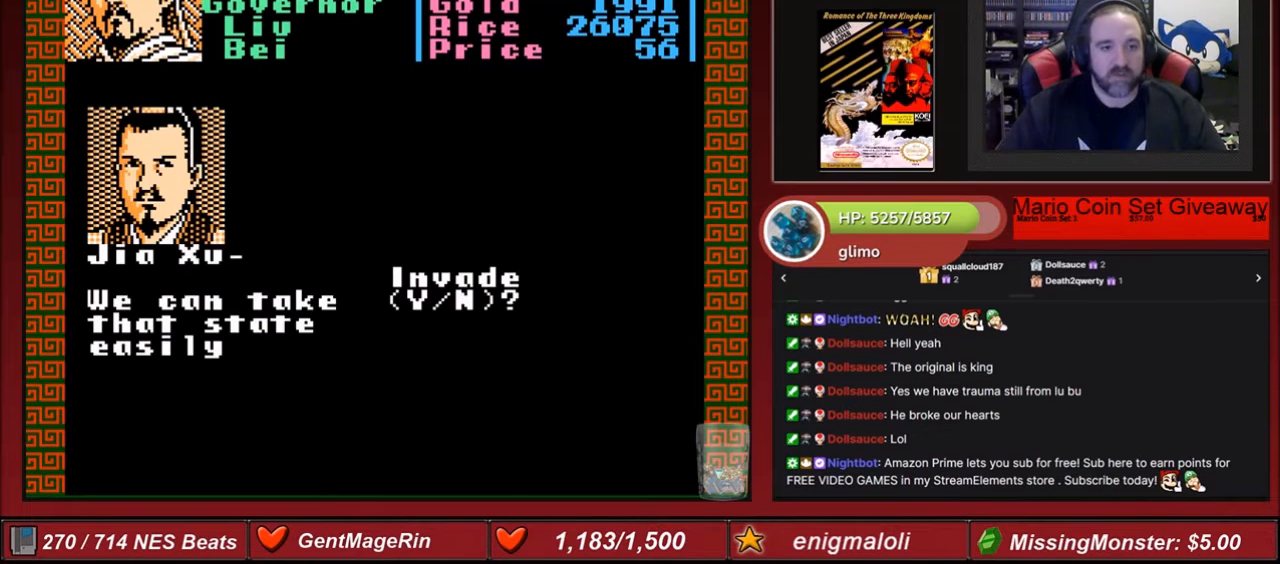
{"buttons": [], "events": []}
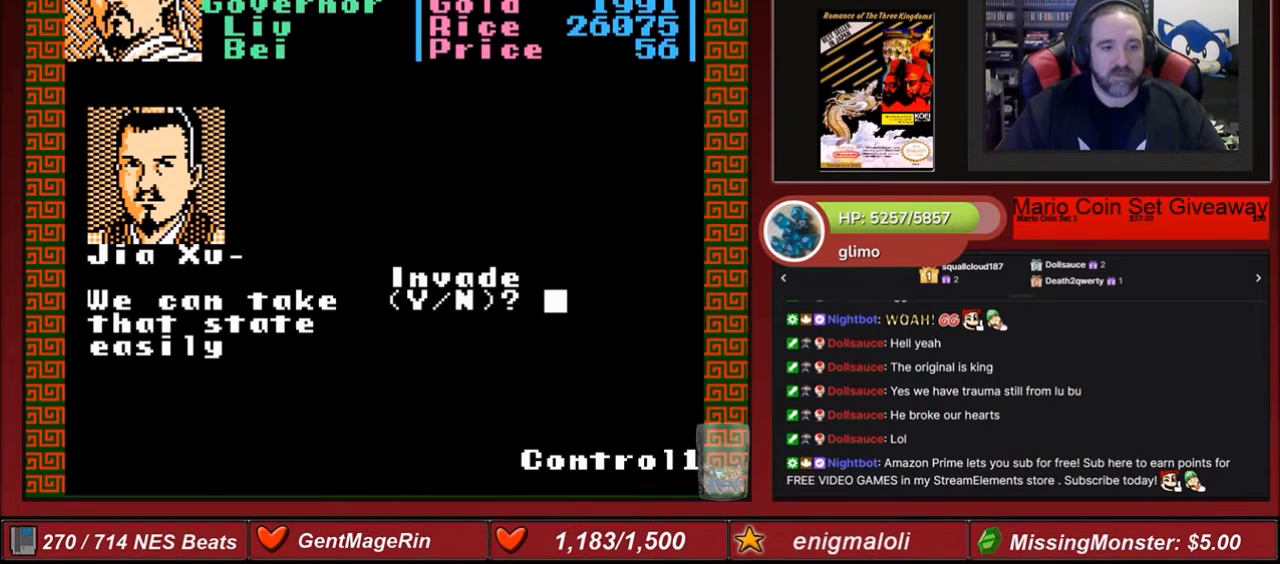
{"buttons": [], "events": []}
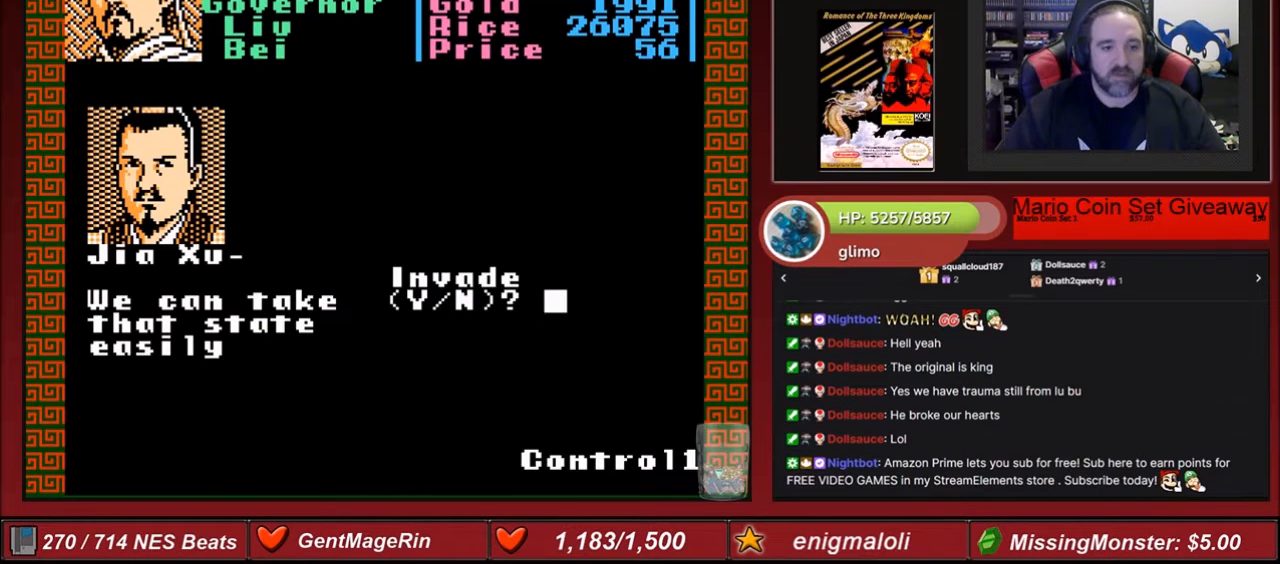
{"buttons": [], "events": [[301, "DPAD_LEFT", "down"], [367, "DPAD_LEFT", "up"]]}